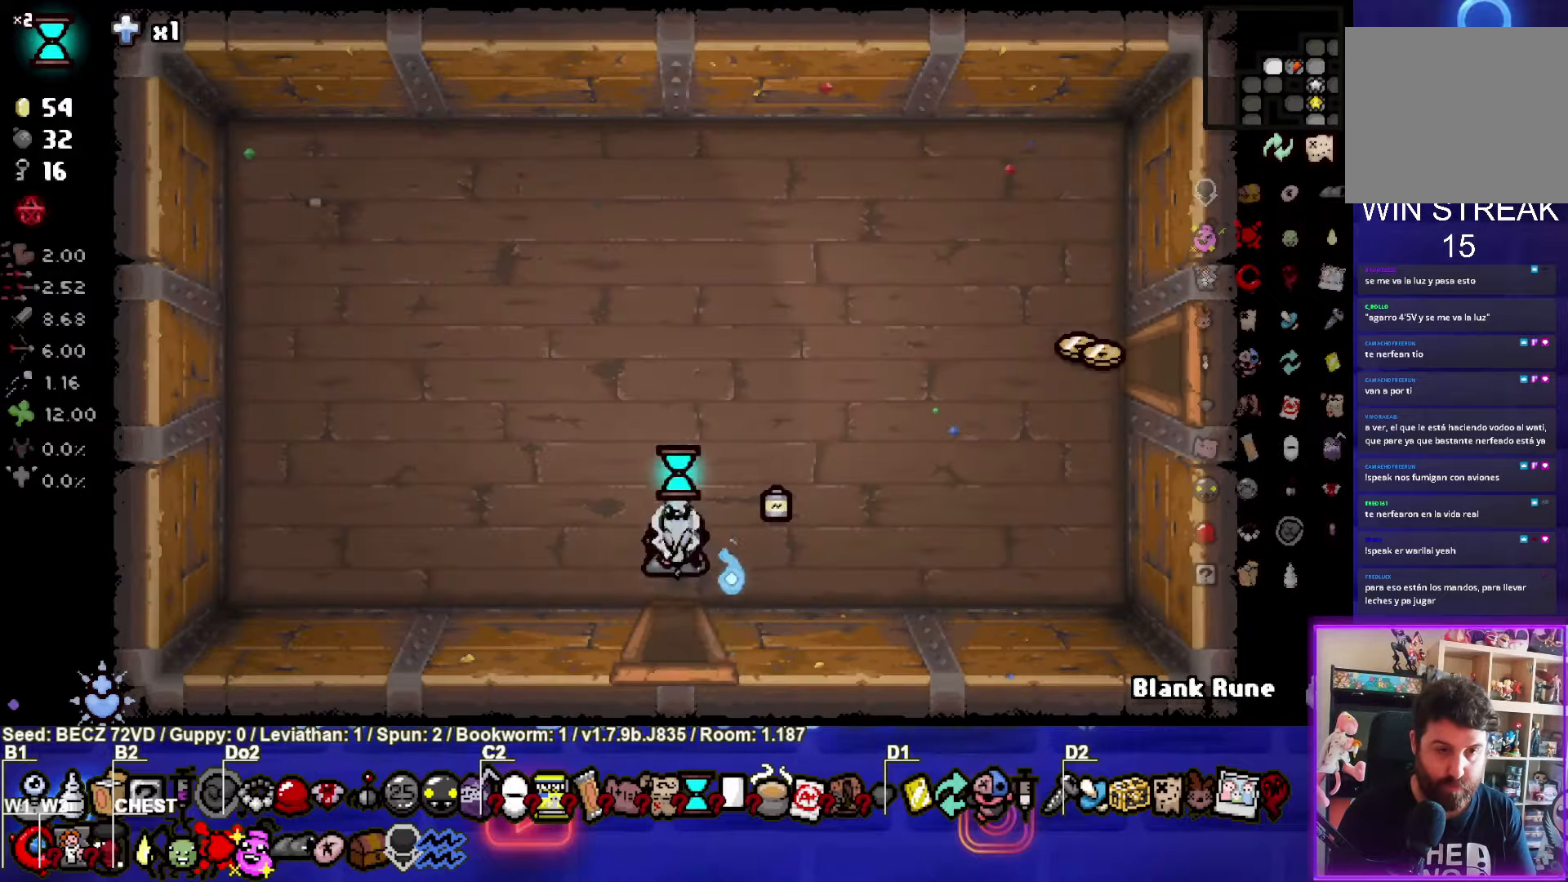
Gameplay with a controller (PlayStation layout); each line is a JSON object with the inputs held at the frame after it. "events" lists button and stick changes between this image and that frame as [ms after this image, input, new state], when the widget could be followed in between. Not read: L1 left_stick.
{"buttons": ["CROSS"], "right_stick": "center", "events": [[301, "CROSS", "down"]]}
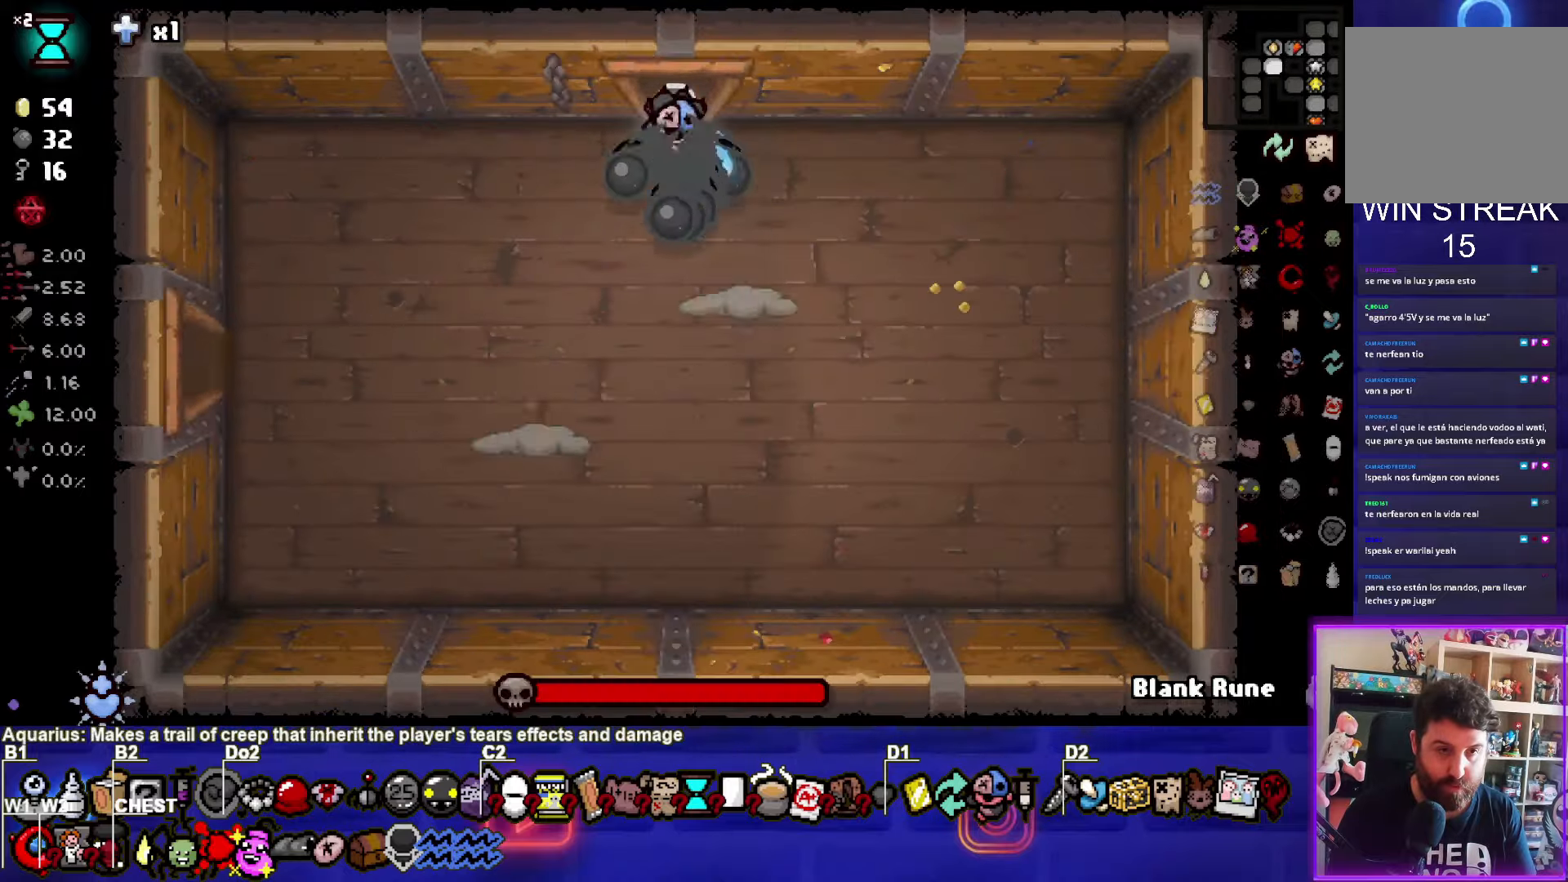
{"buttons": ["CROSS"], "right_stick": "center", "events": []}
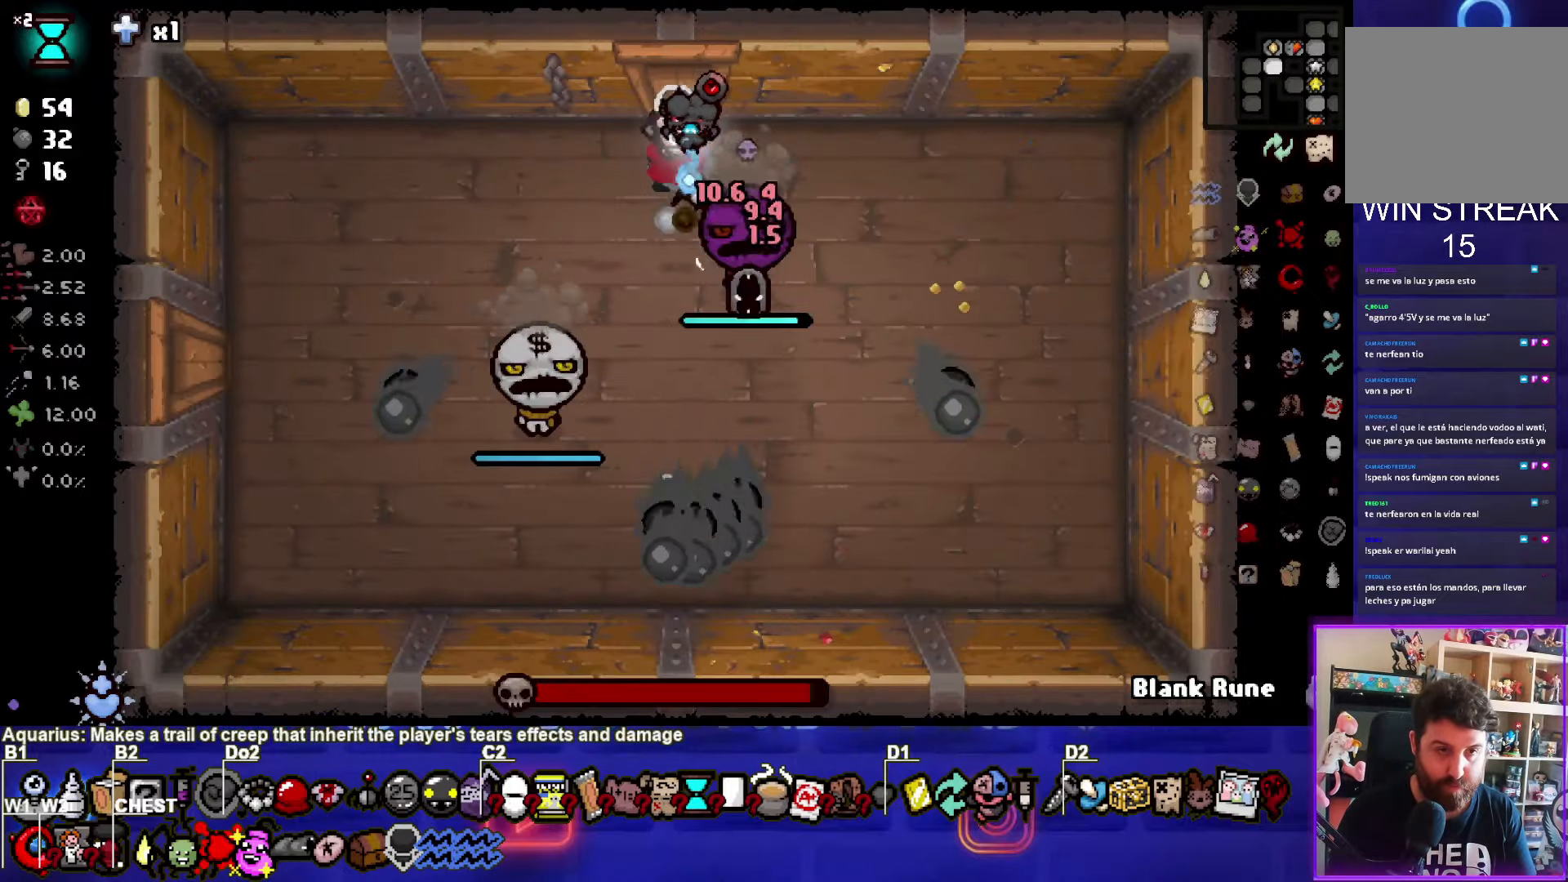
{"buttons": ["CROSS"], "right_stick": "center", "events": [[201, "R1", "down"], [334, "R1", "up"]]}
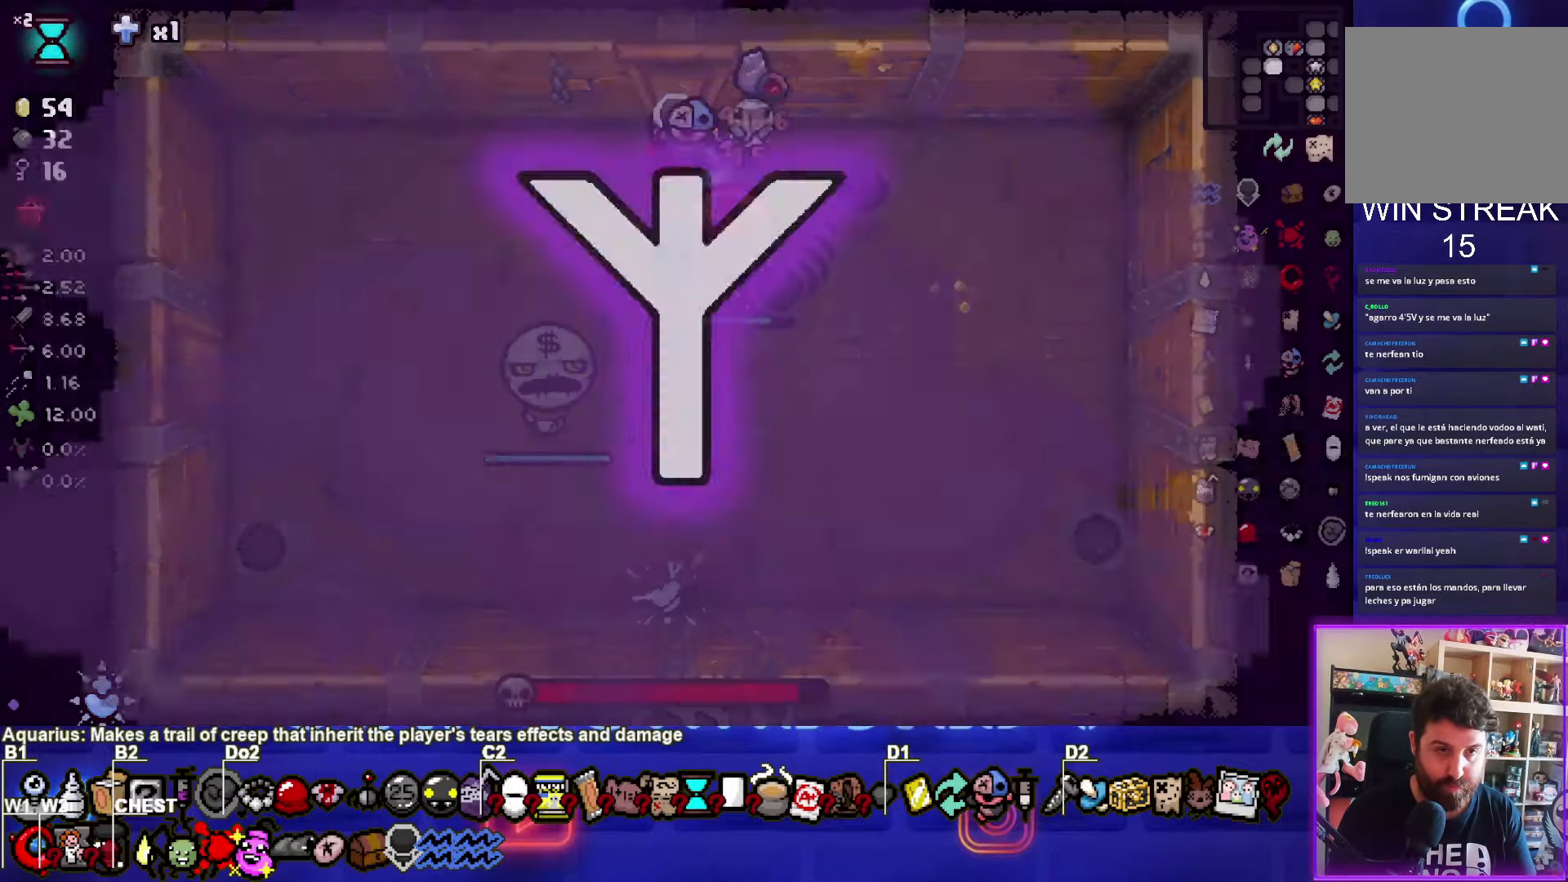
{"buttons": ["CROSS"], "right_stick": "center", "events": []}
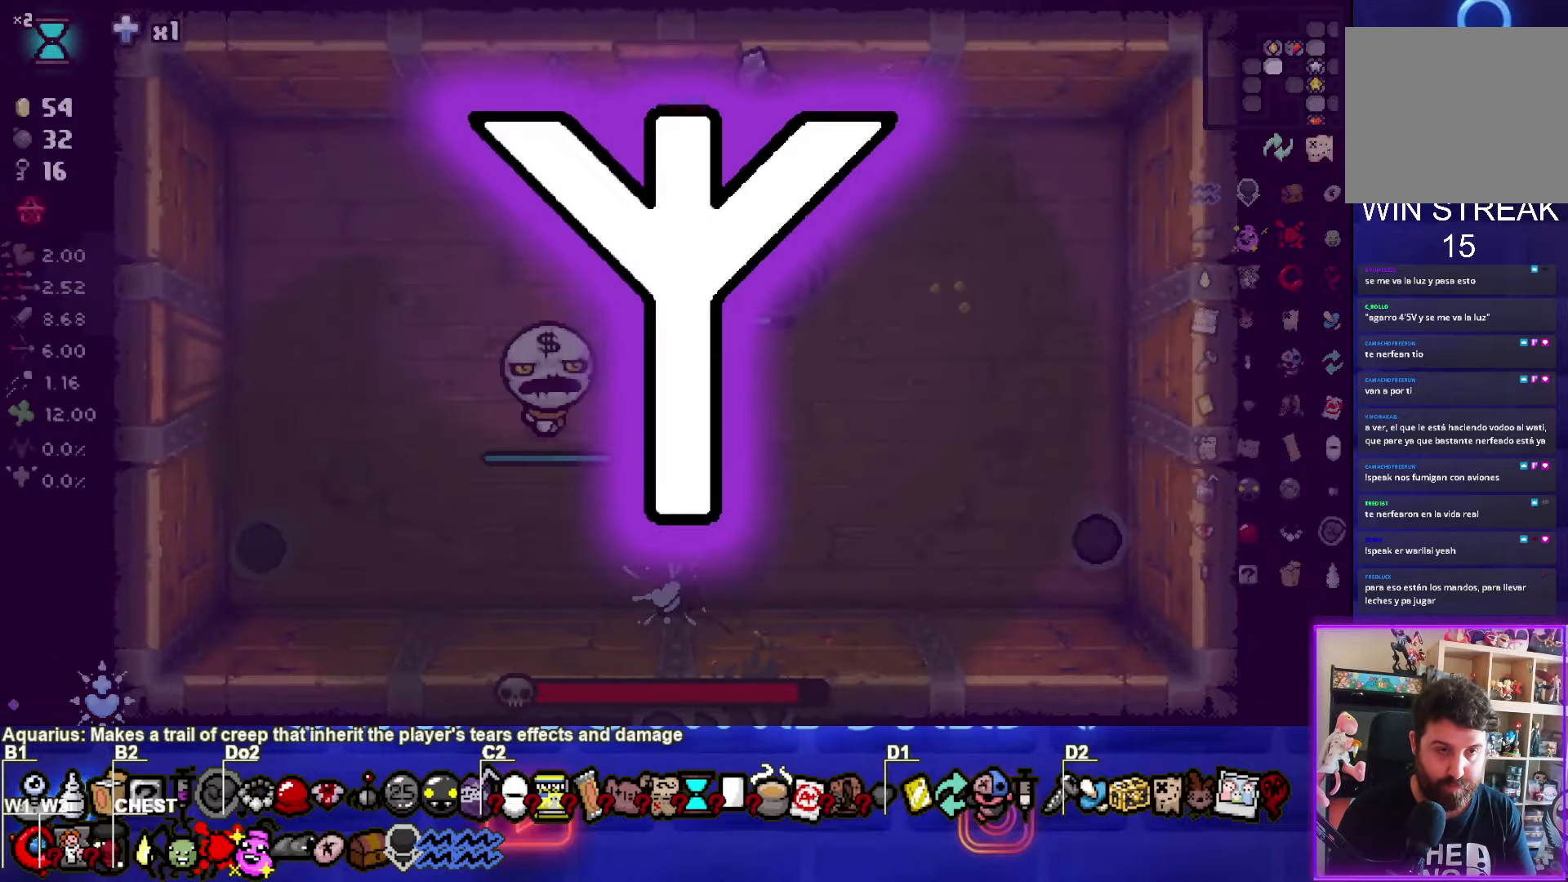
{"buttons": ["SQUARE"], "right_stick": "center", "events": [[267, "SQUARE", "down"], [301, "CROSS", "up"]]}
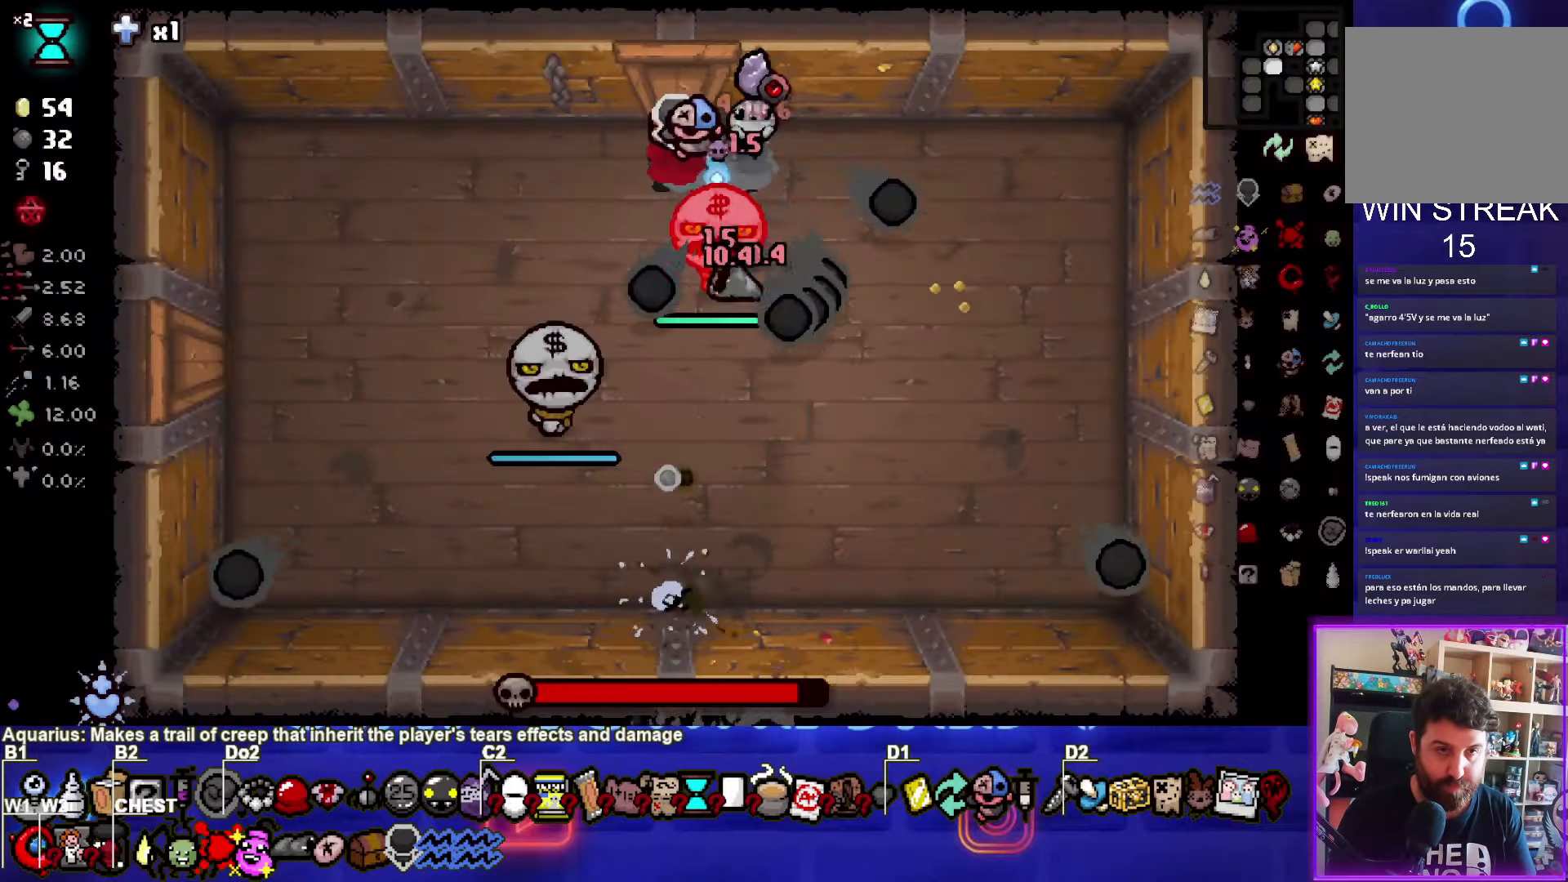
{"buttons": ["SQUARE"], "right_stick": "center", "events": []}
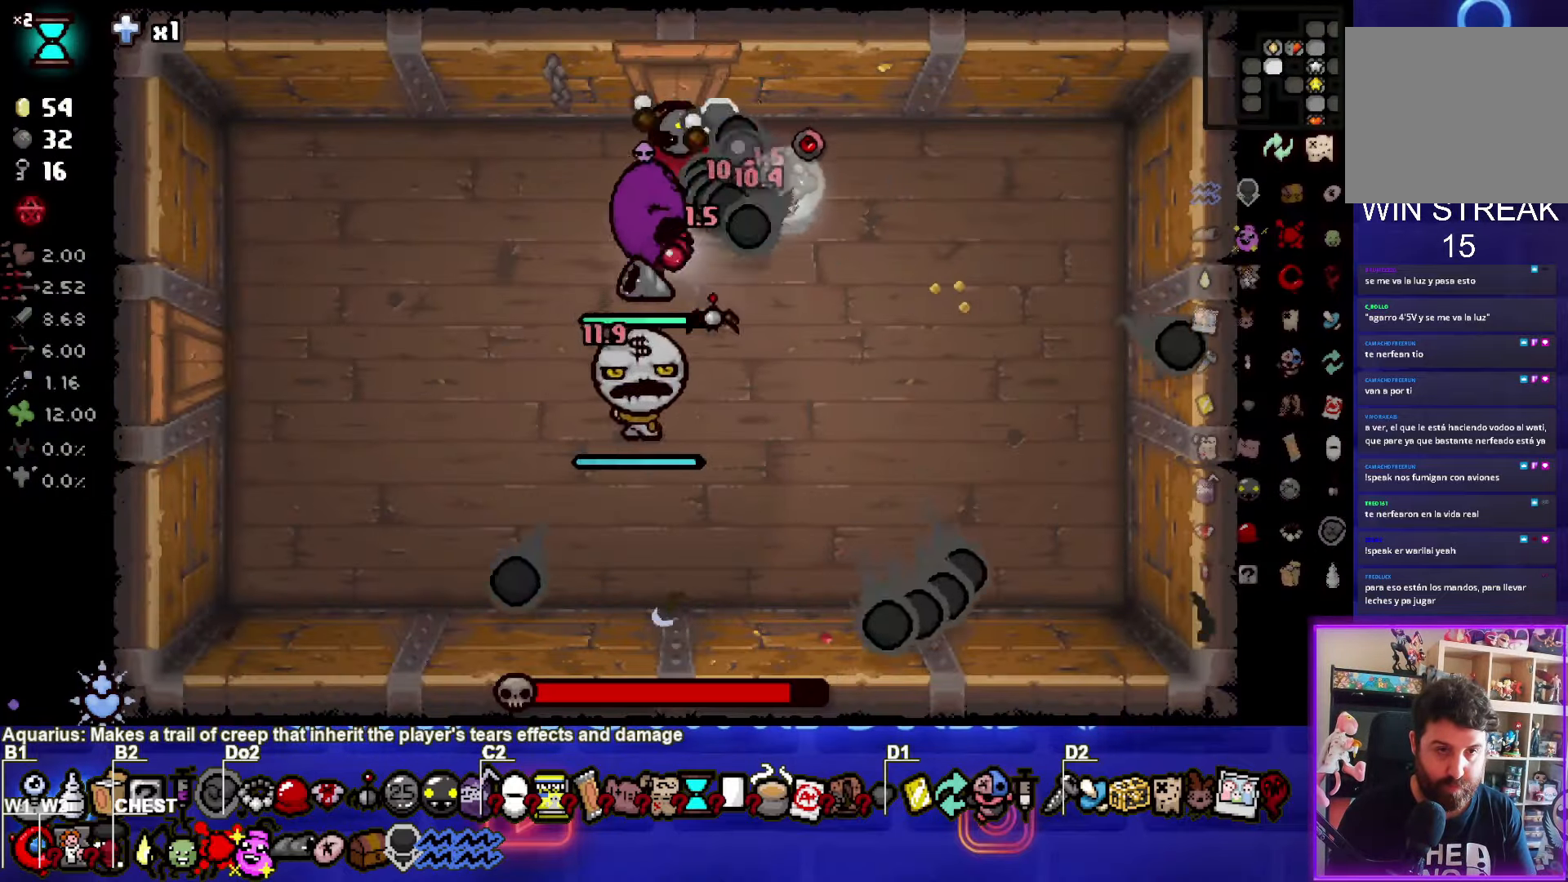
{"buttons": ["SQUARE"], "right_stick": "center", "events": []}
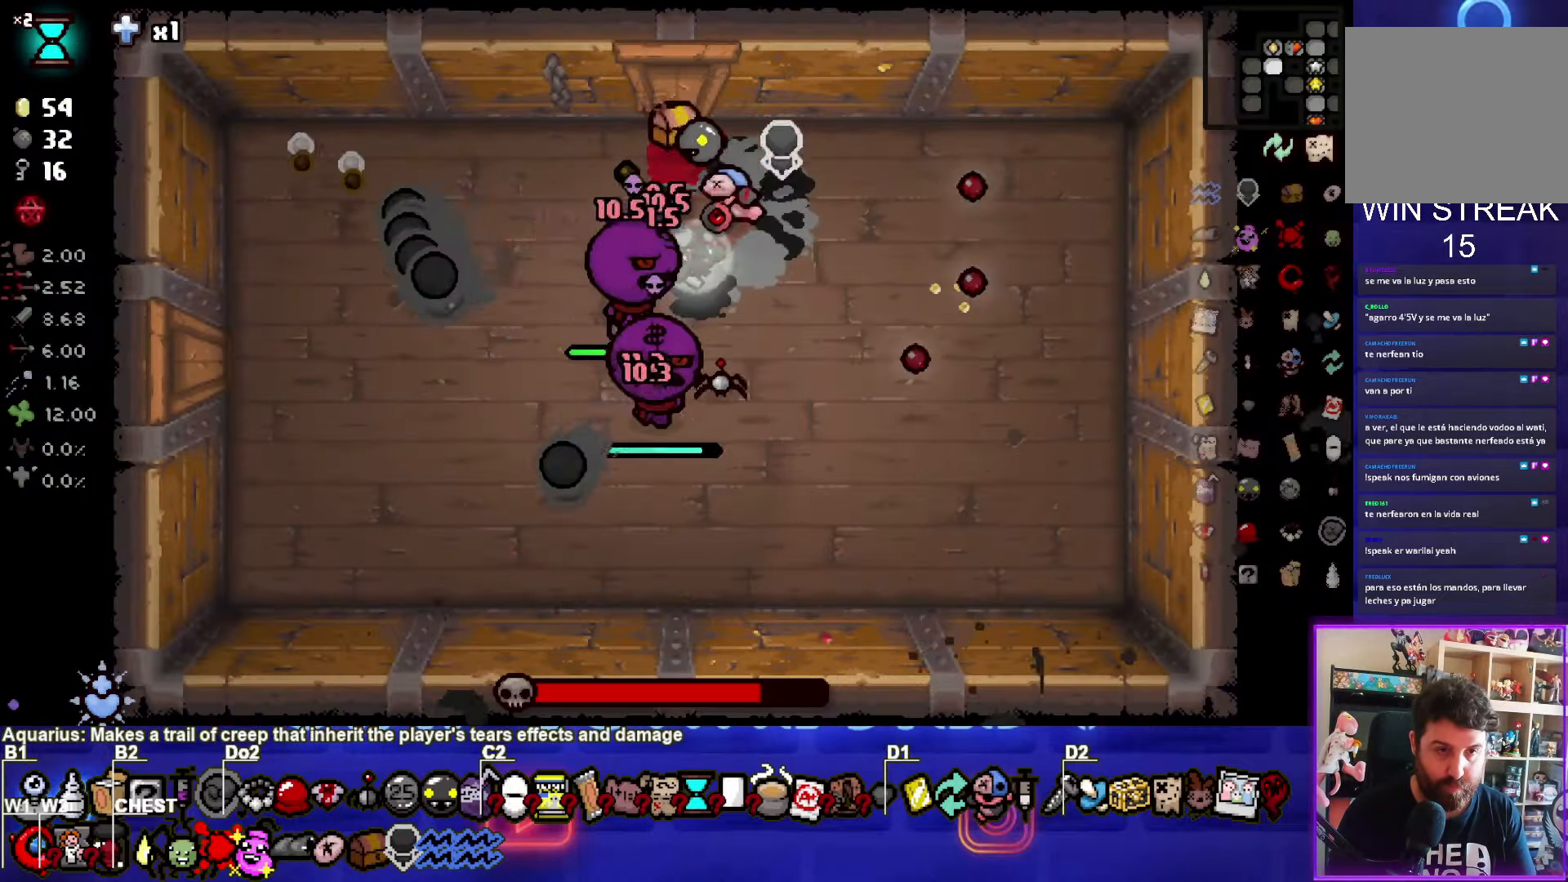
{"buttons": ["SQUARE"], "right_stick": "center", "events": []}
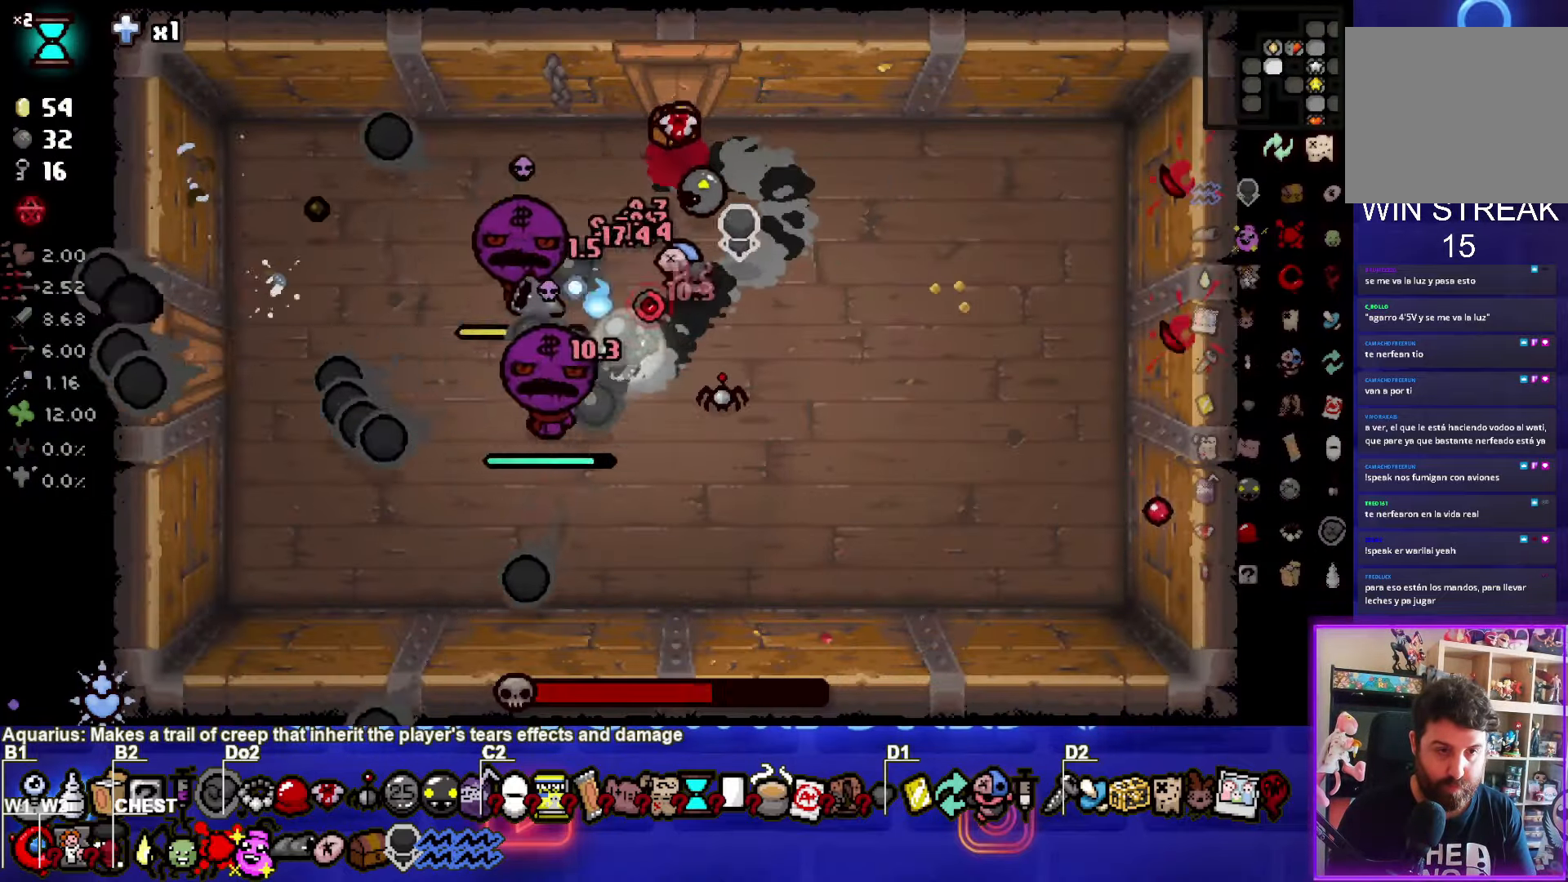
{"buttons": ["SQUARE"], "right_stick": "center", "events": []}
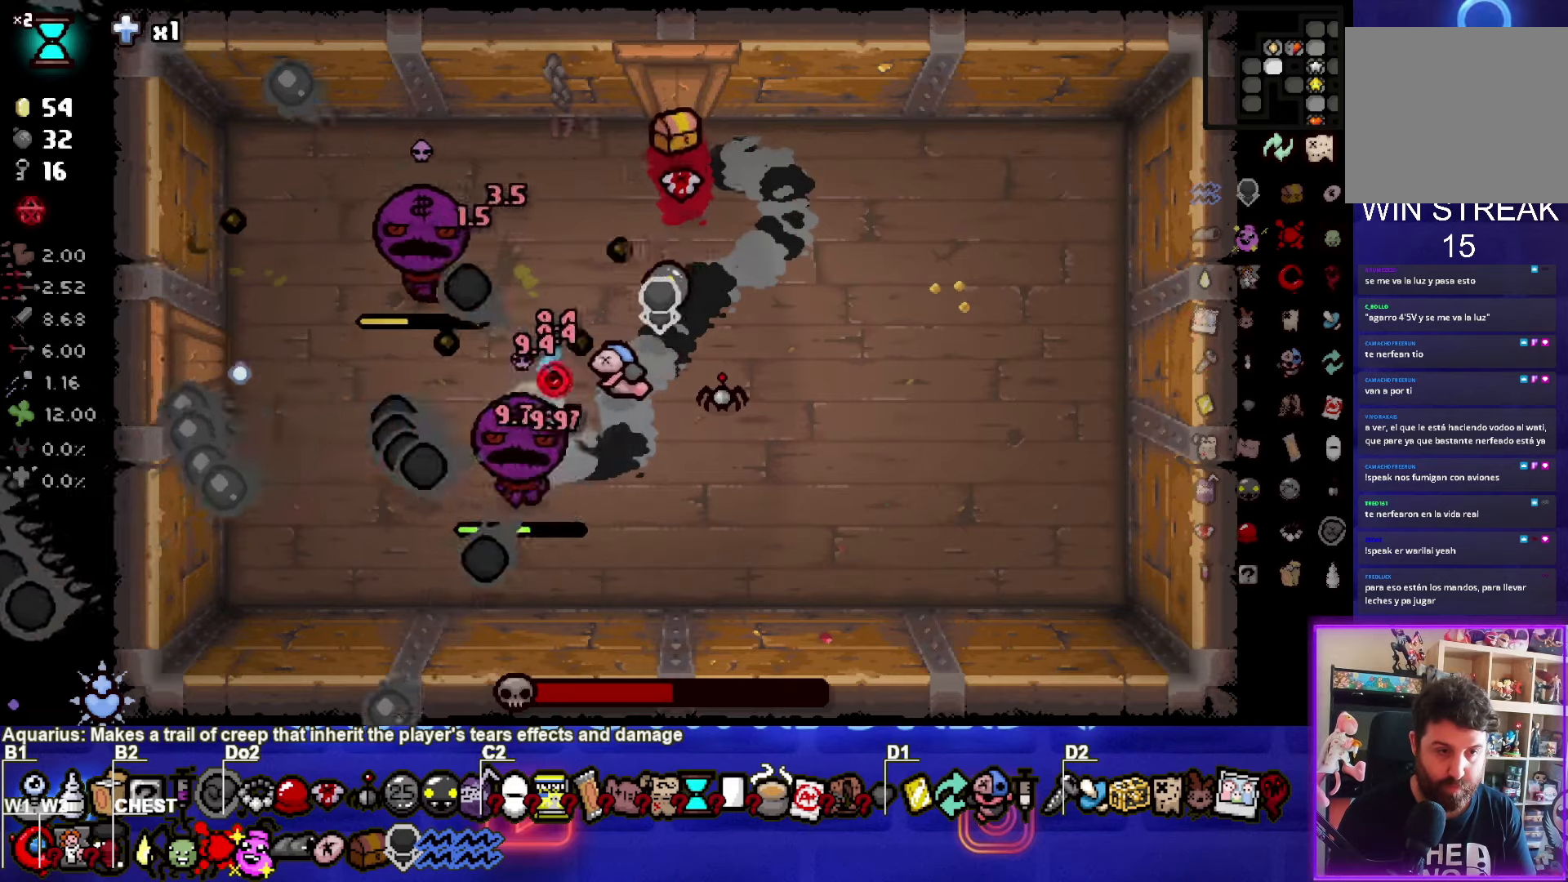
{"buttons": ["SQUARE"], "right_stick": "center", "events": []}
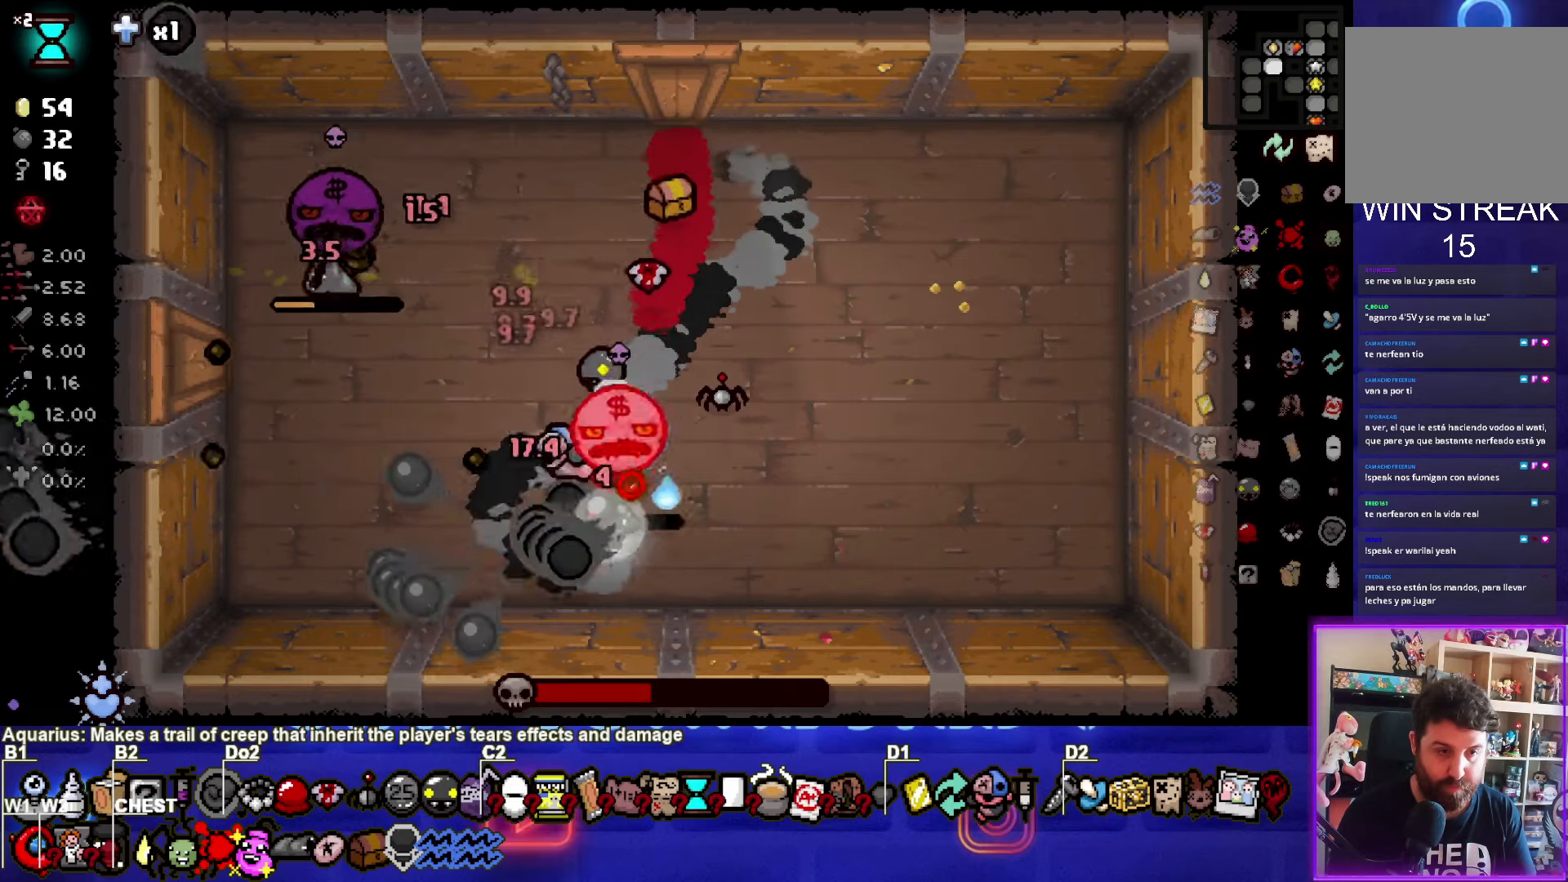
{"buttons": ["SQUARE"], "right_stick": "center", "events": []}
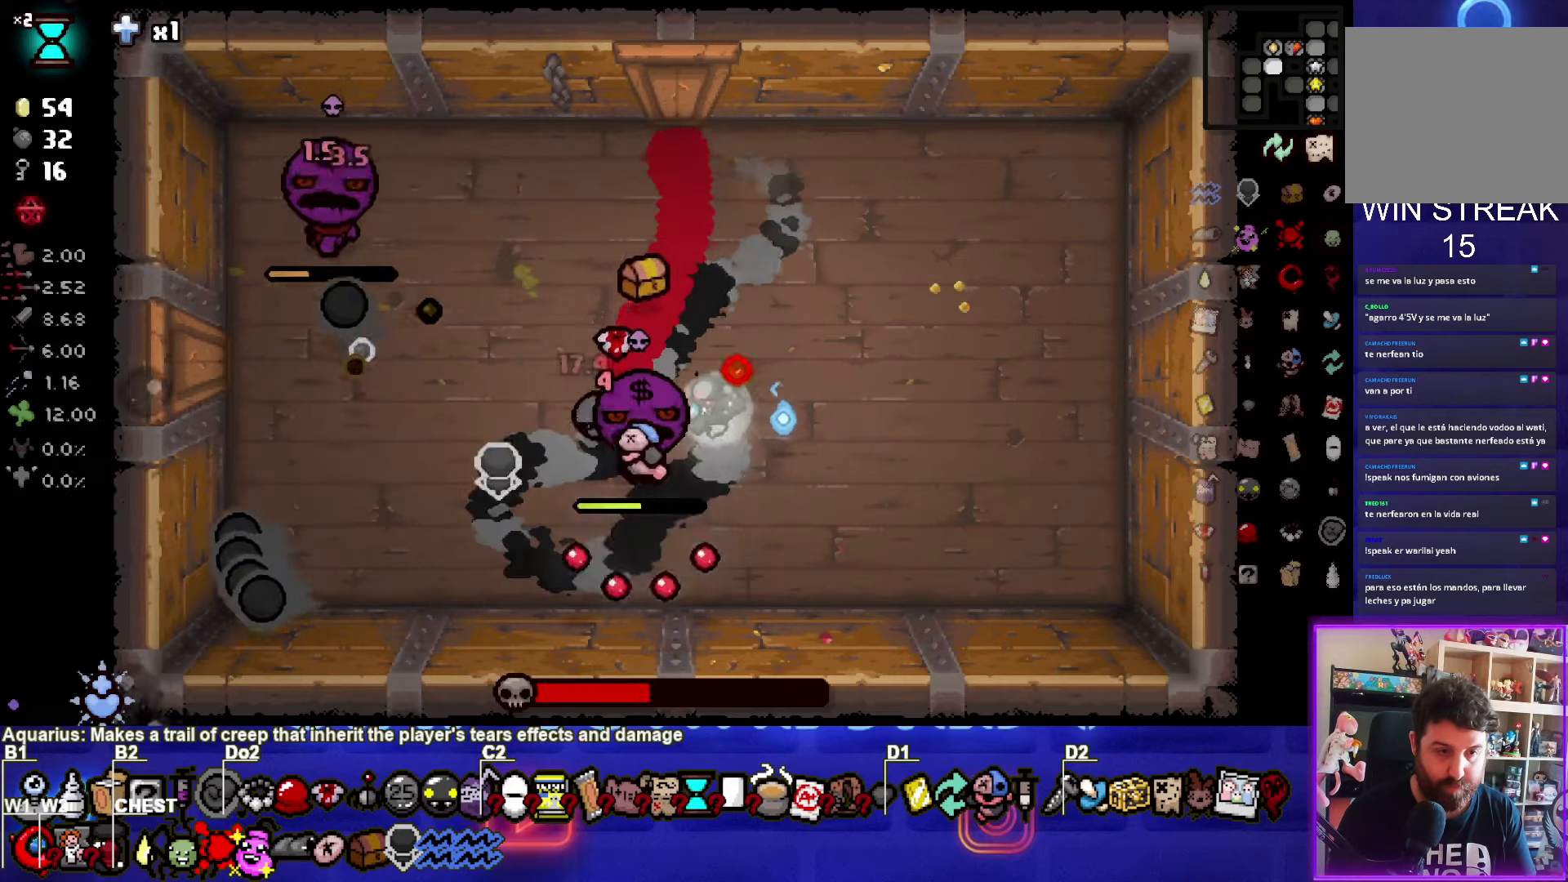
{"buttons": ["SQUARE"], "right_stick": "center", "events": []}
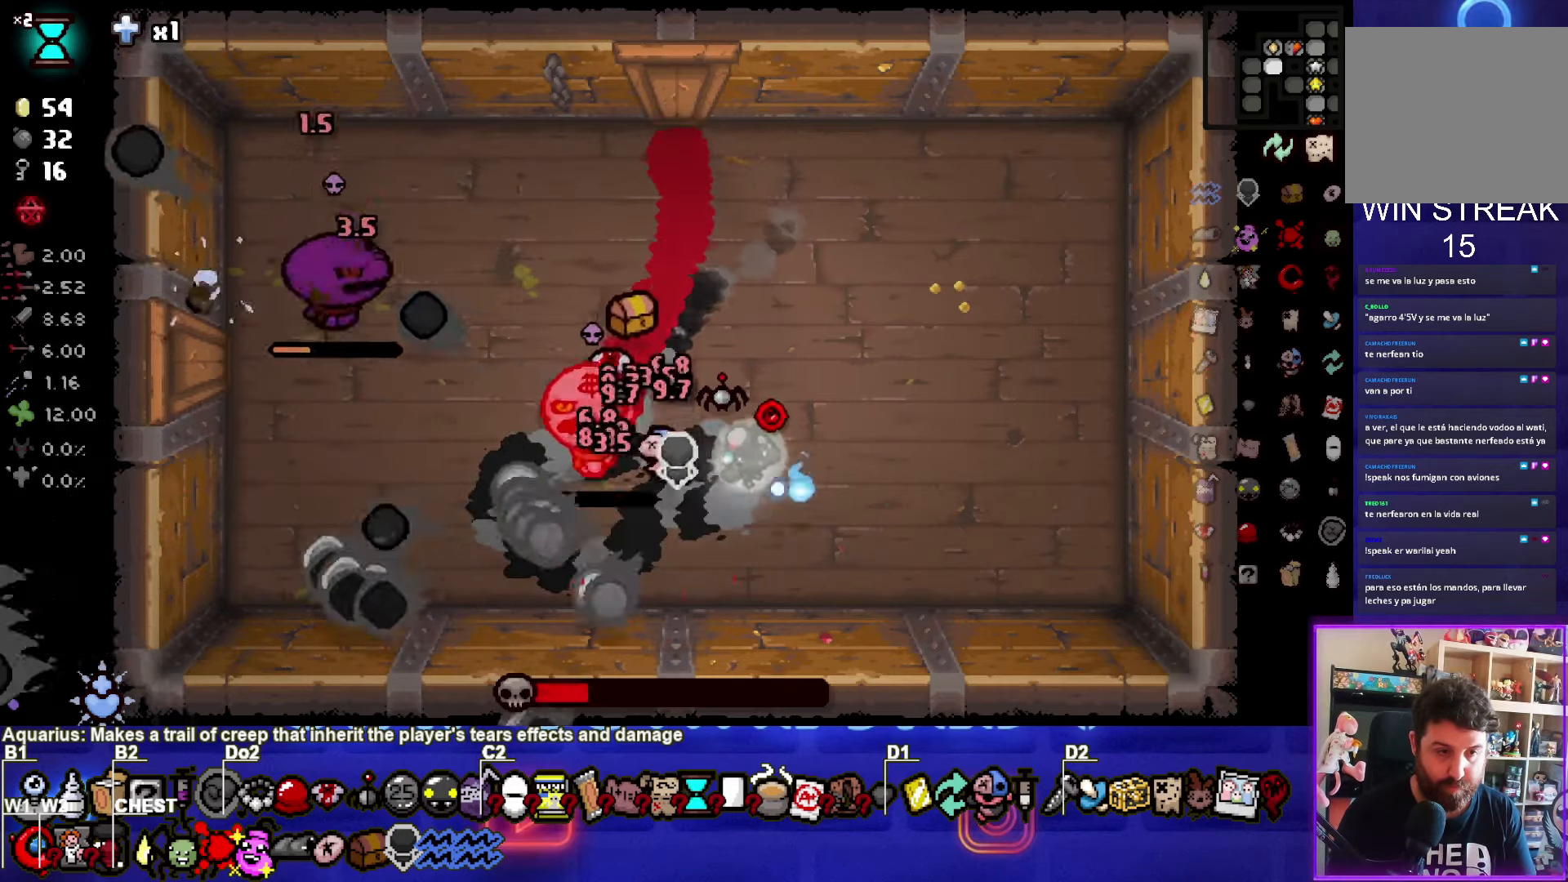
{"buttons": ["SQUARE"], "right_stick": "center", "events": []}
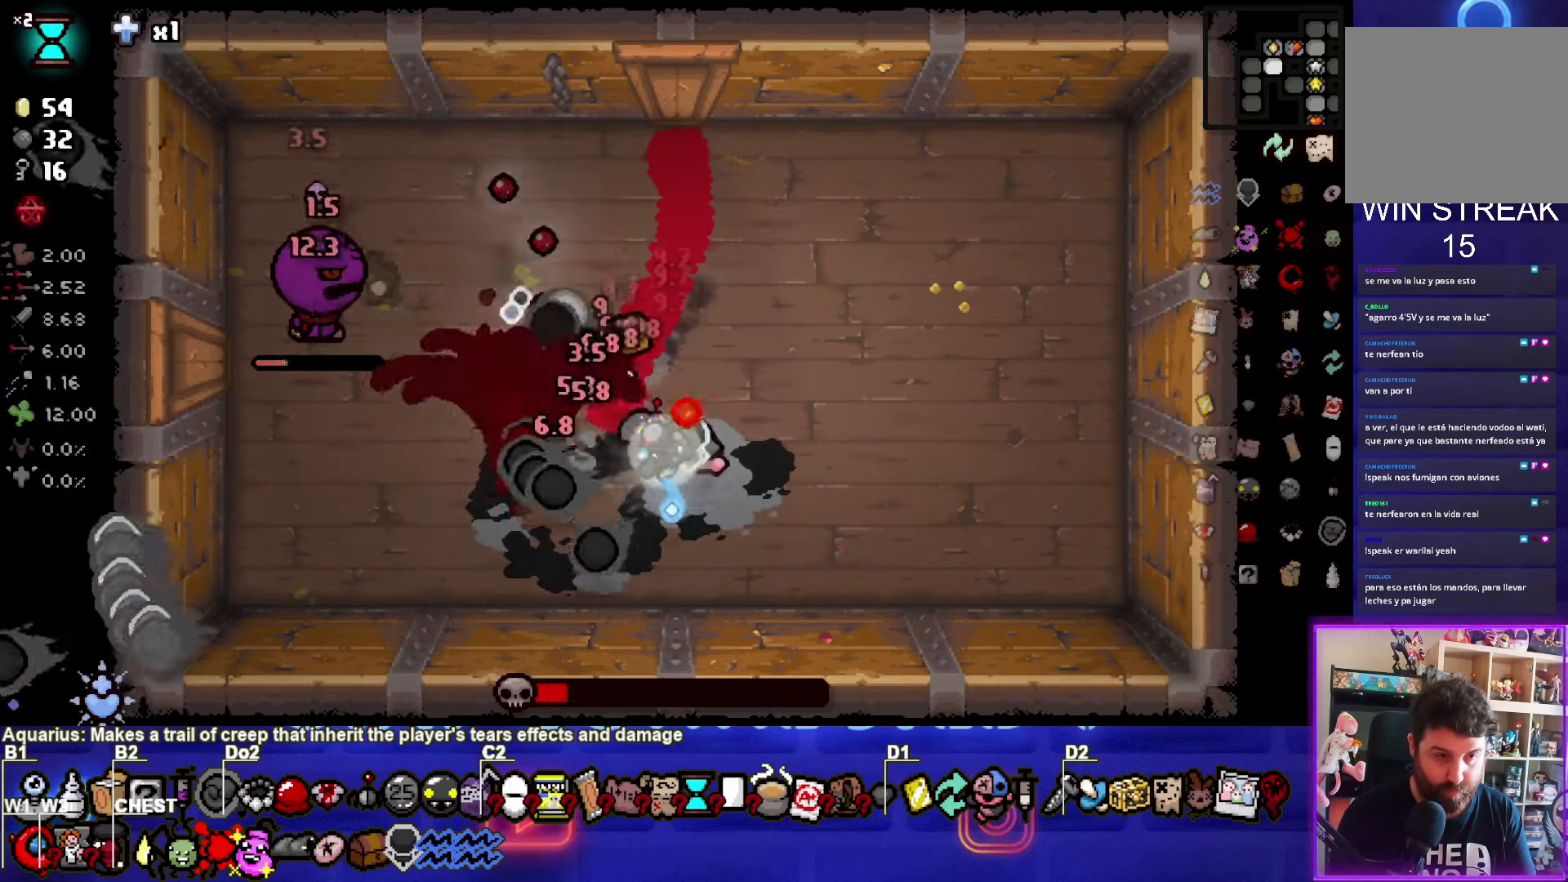
{"buttons": ["SQUARE"], "right_stick": "center", "events": []}
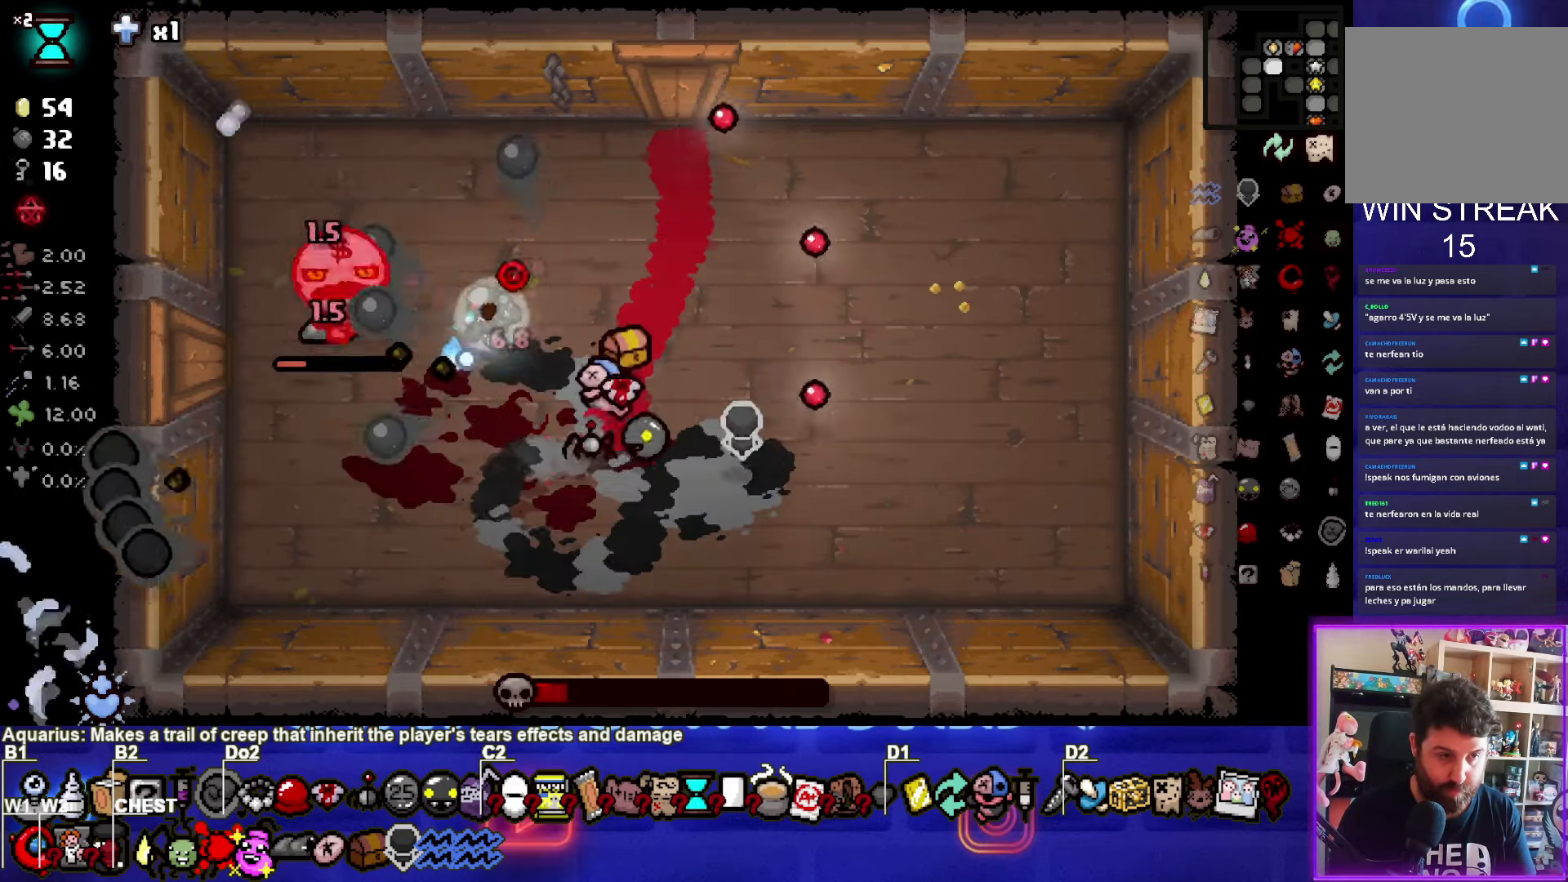
{"buttons": ["SQUARE"], "right_stick": "center", "events": []}
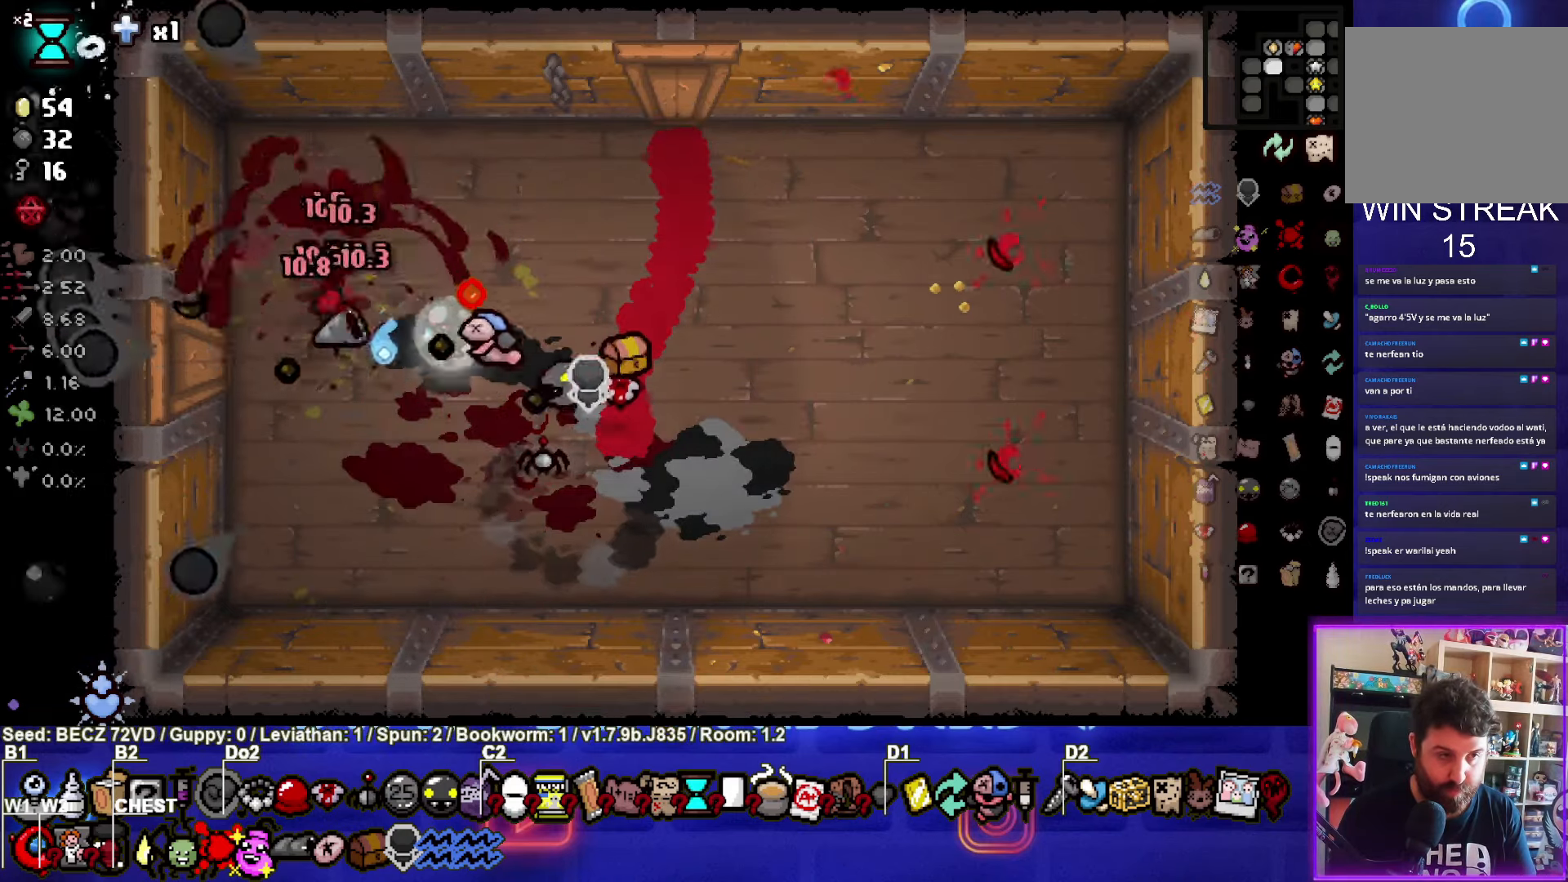
{"buttons": [], "right_stick": "center", "events": [[234, "SQUARE", "up"]]}
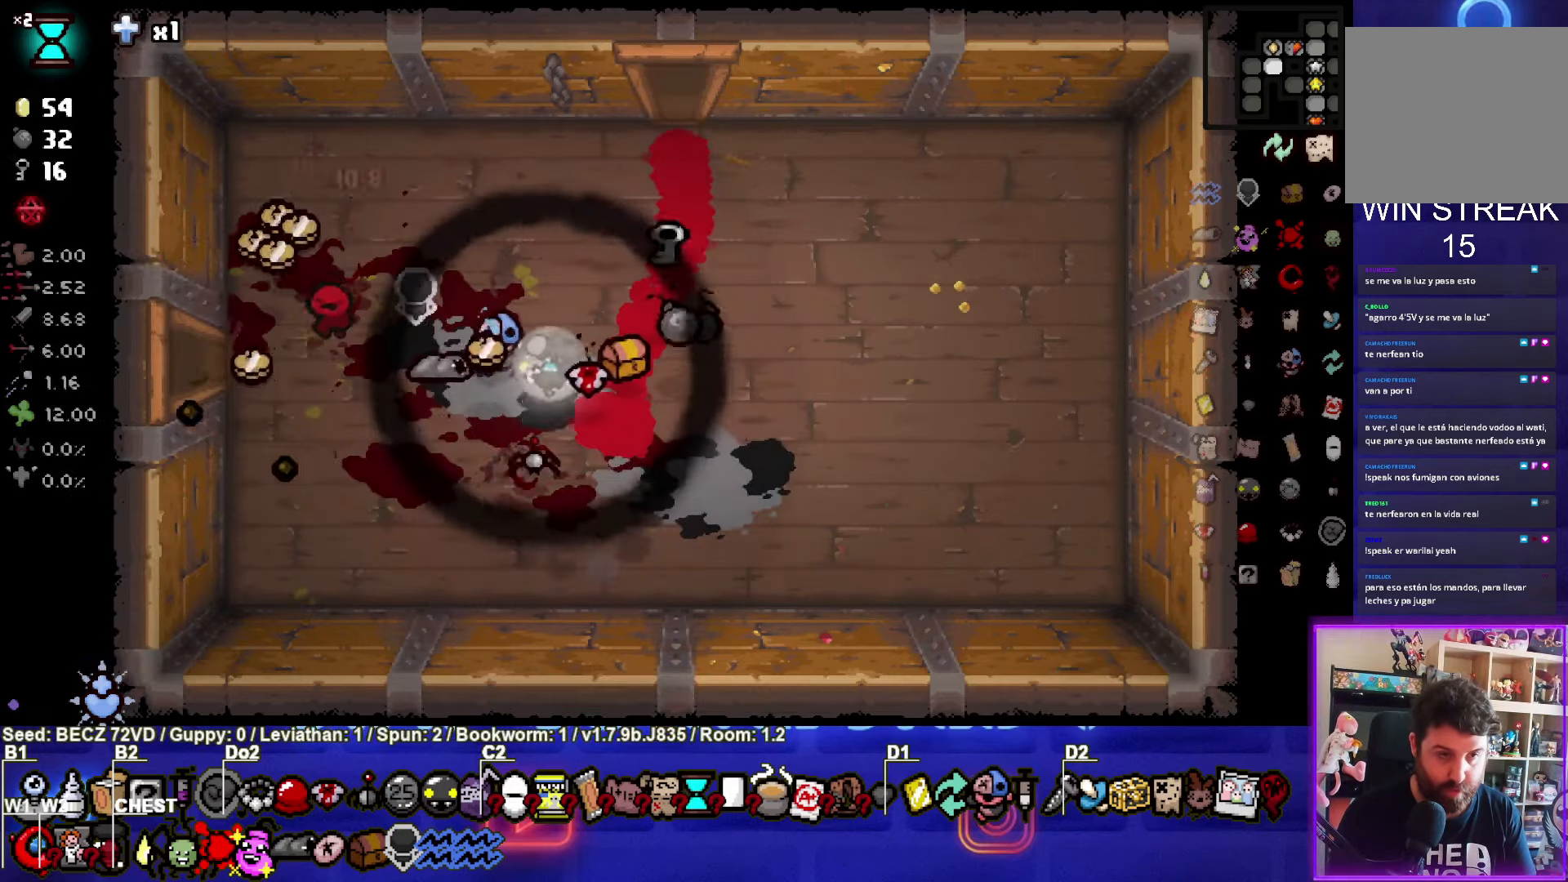
{"buttons": [], "right_stick": "center", "events": []}
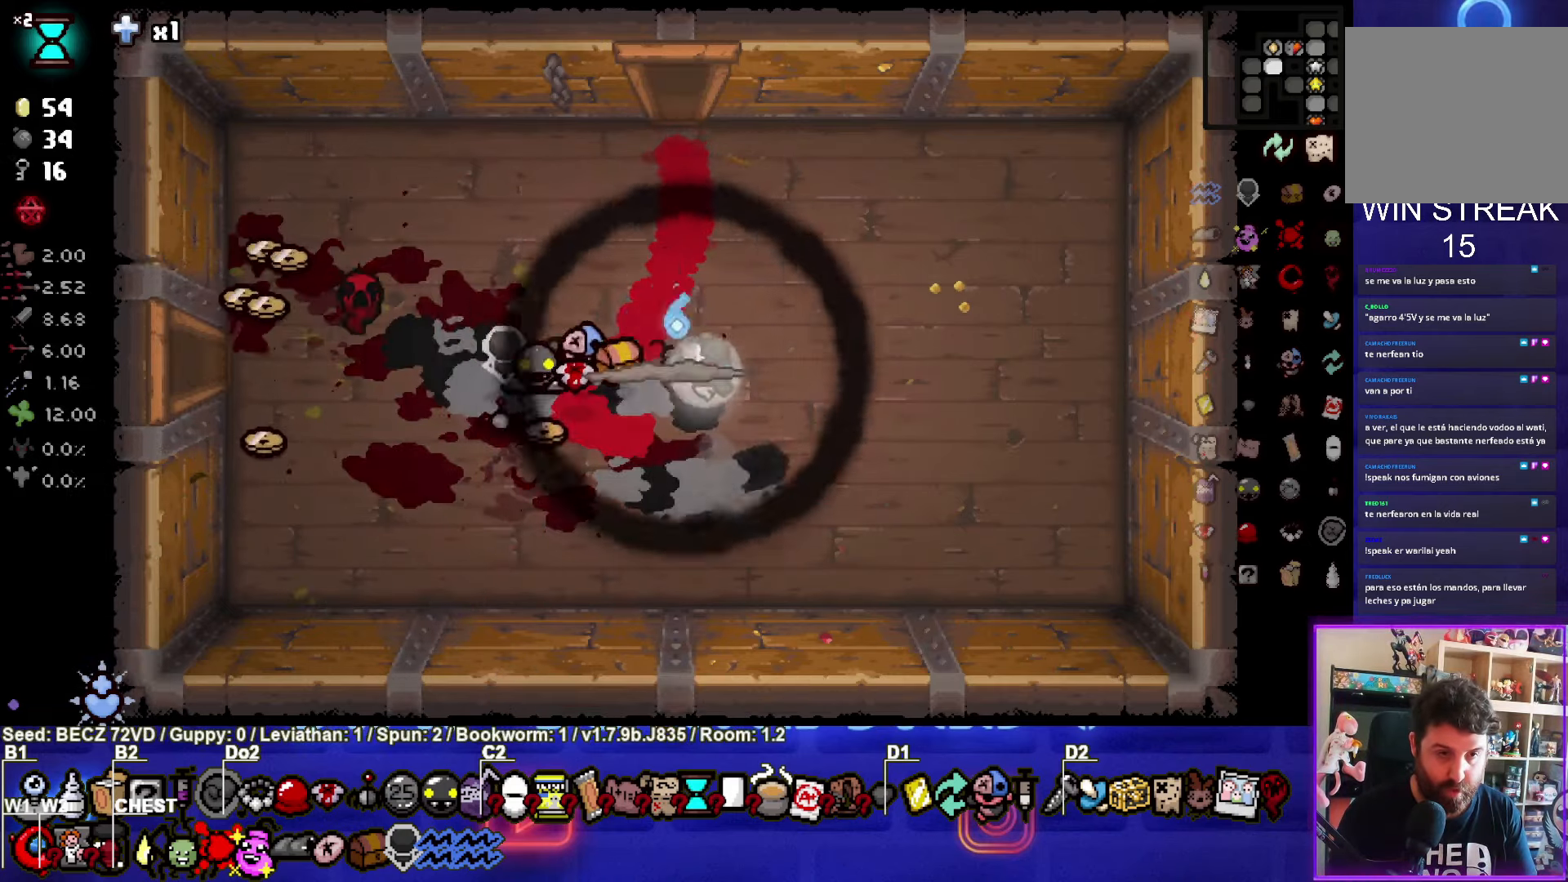
{"buttons": [], "right_stick": "center", "events": []}
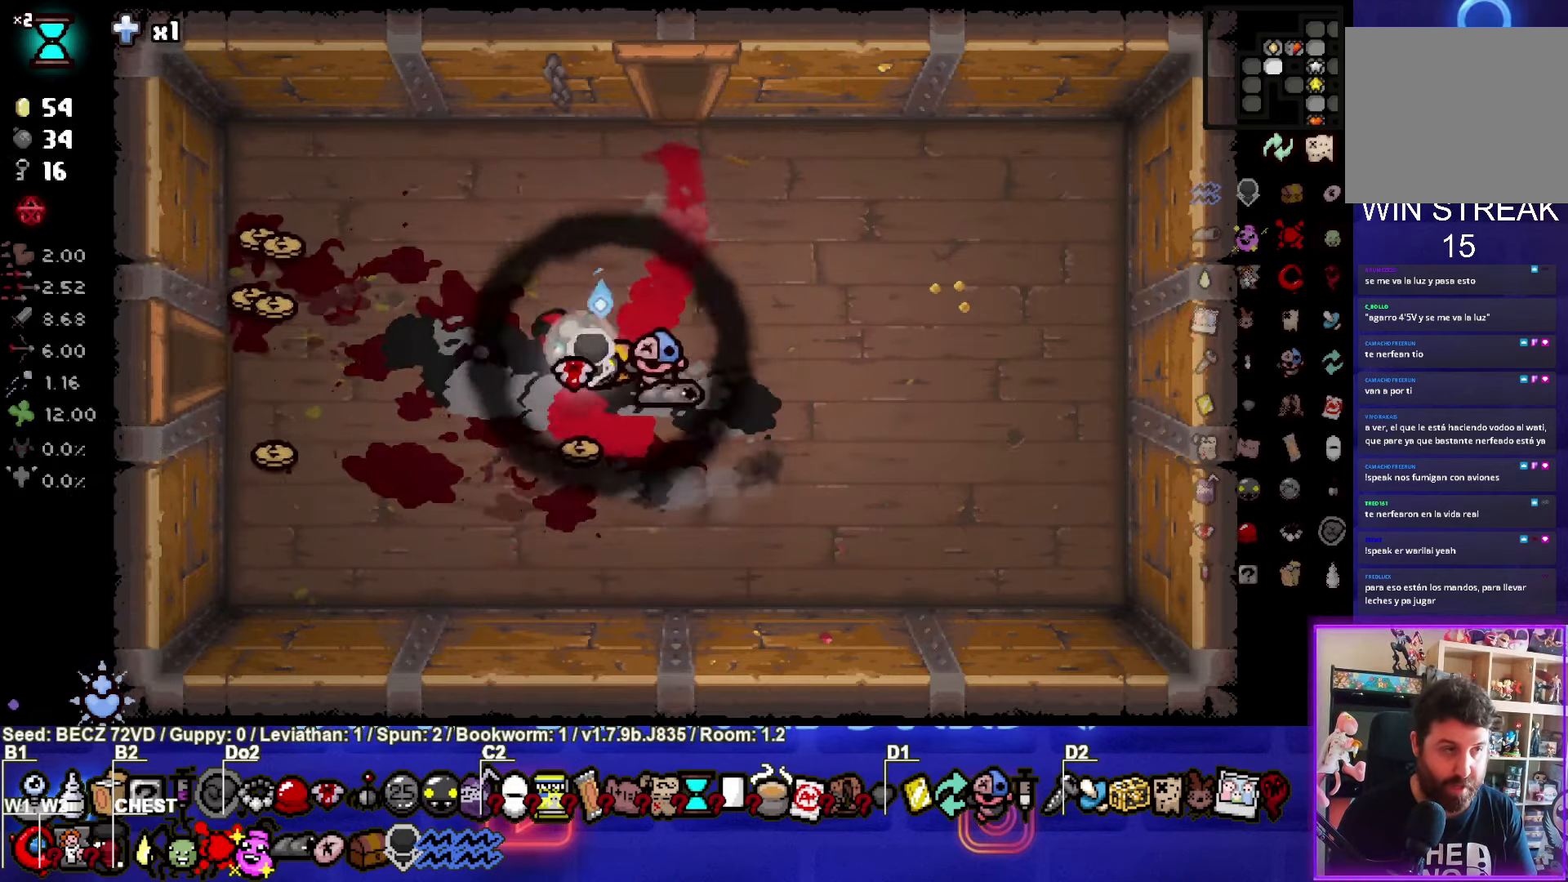
{"buttons": [], "right_stick": "center", "events": []}
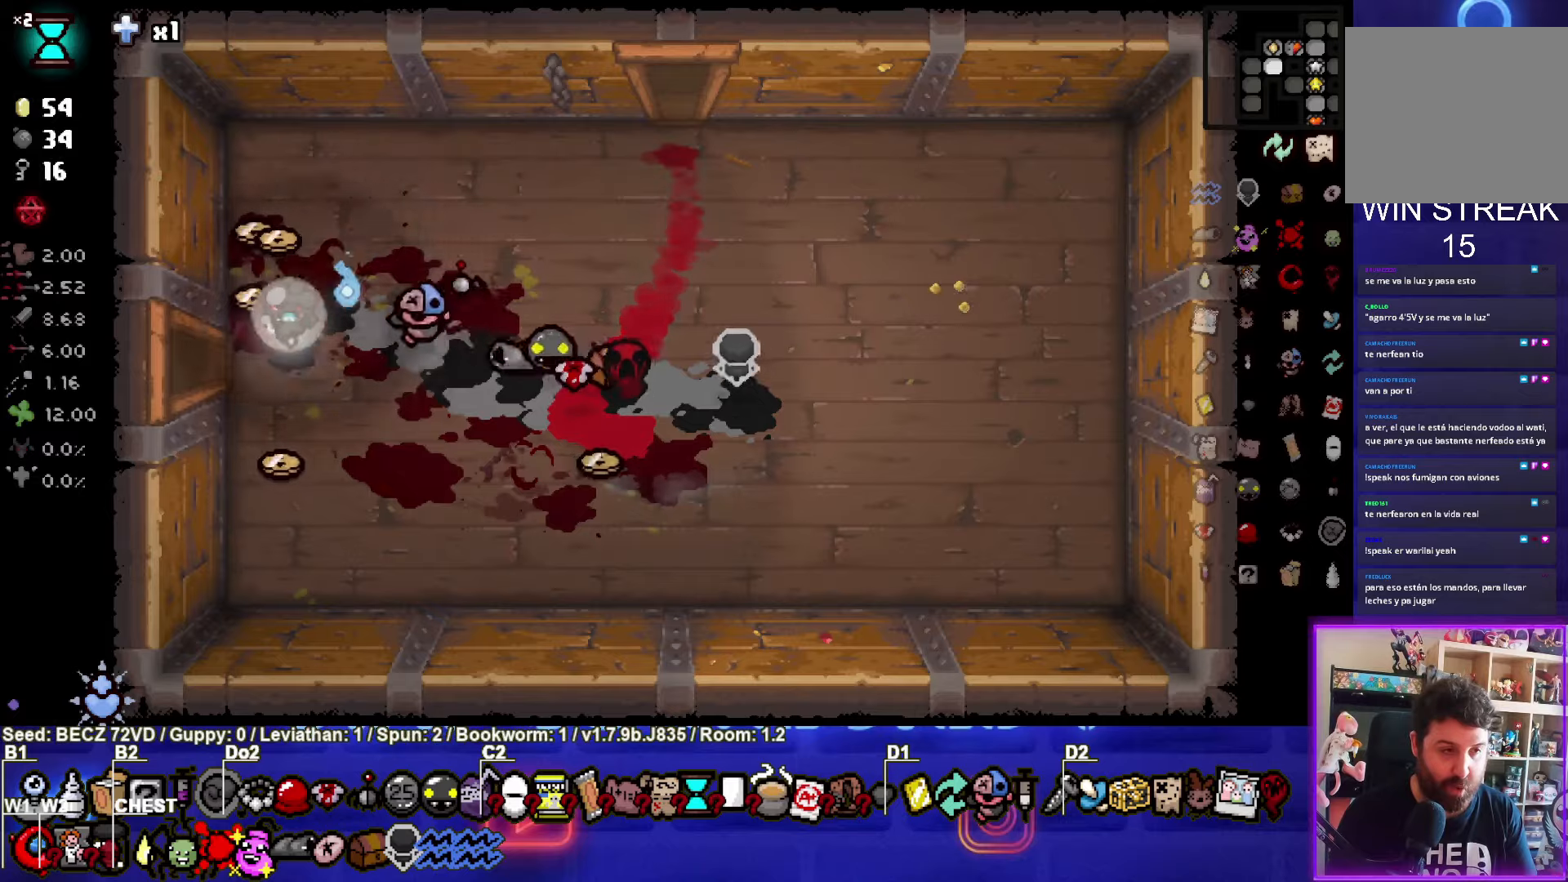
{"buttons": [], "right_stick": "center", "events": []}
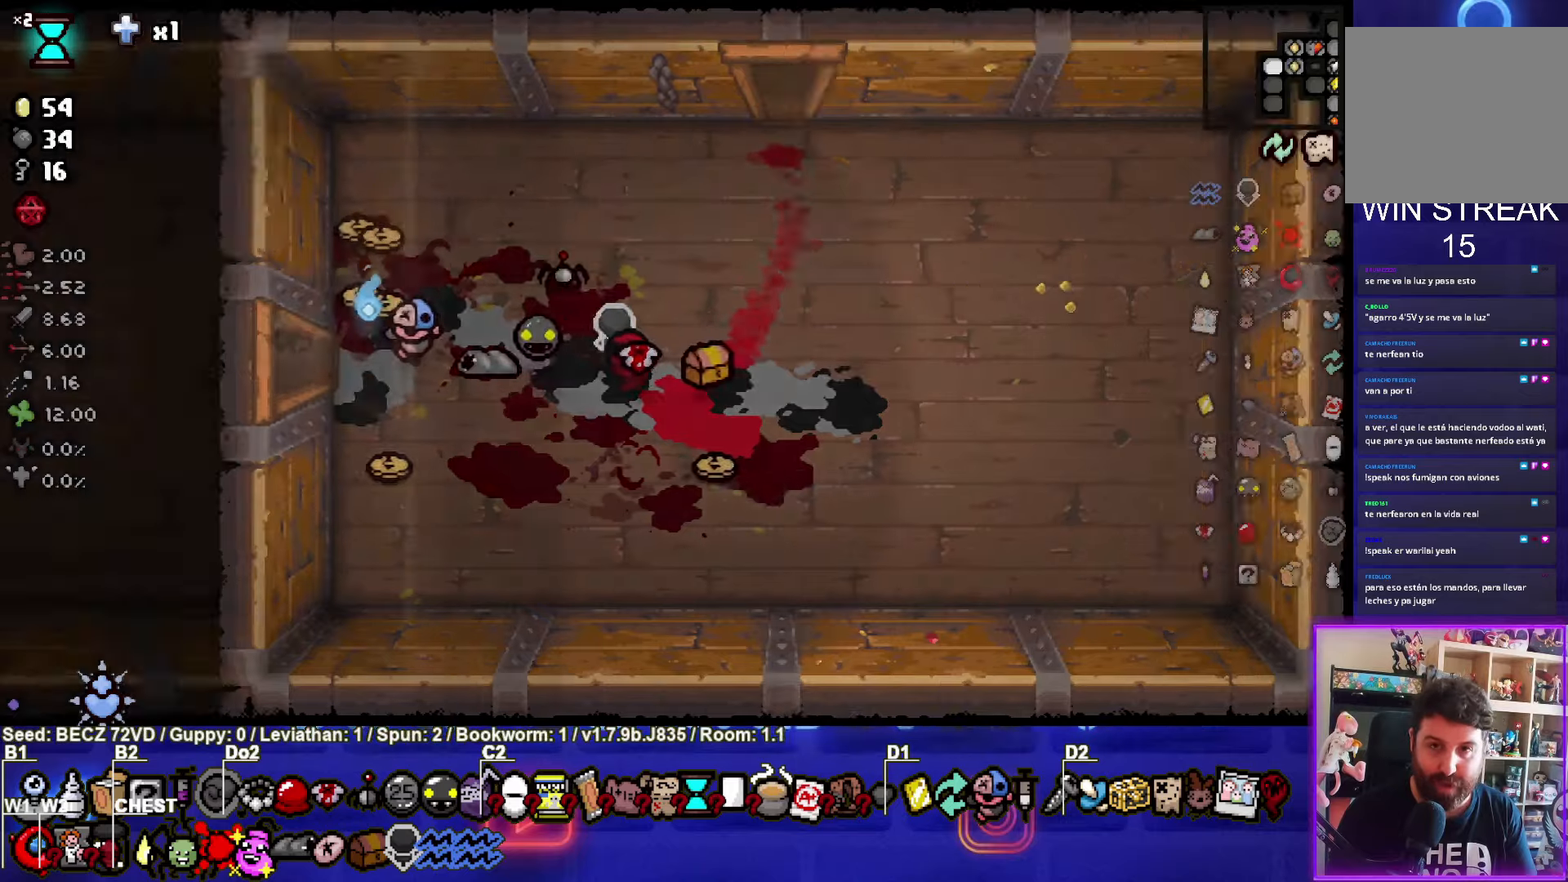
{"buttons": ["SQUARE"], "right_stick": "center", "events": [[33, "SQUARE", "down"]]}
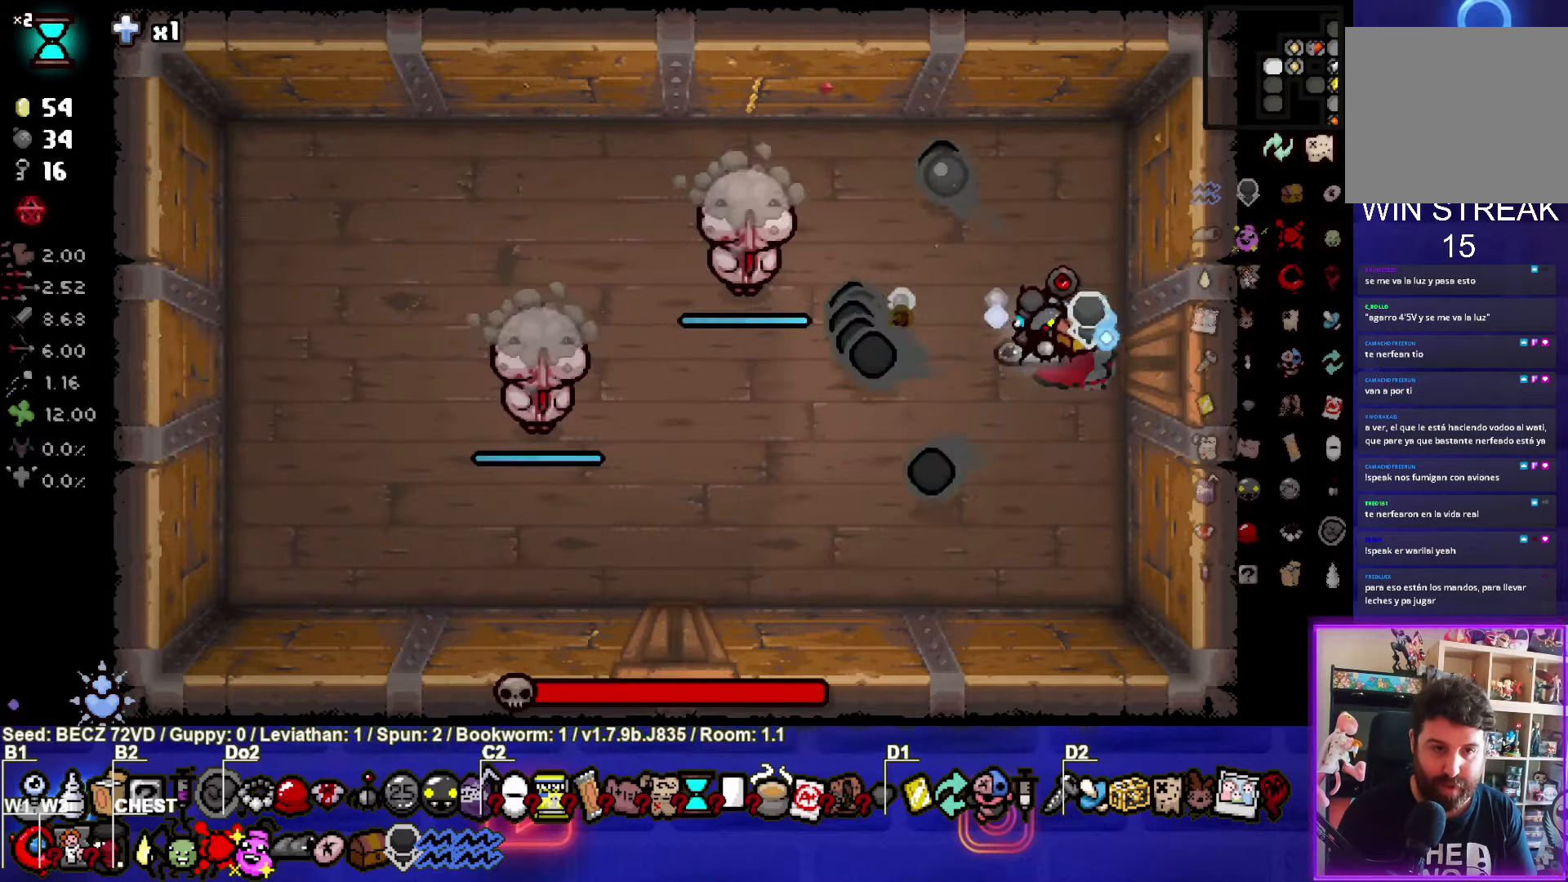
{"buttons": ["SQUARE"], "right_stick": "center", "events": []}
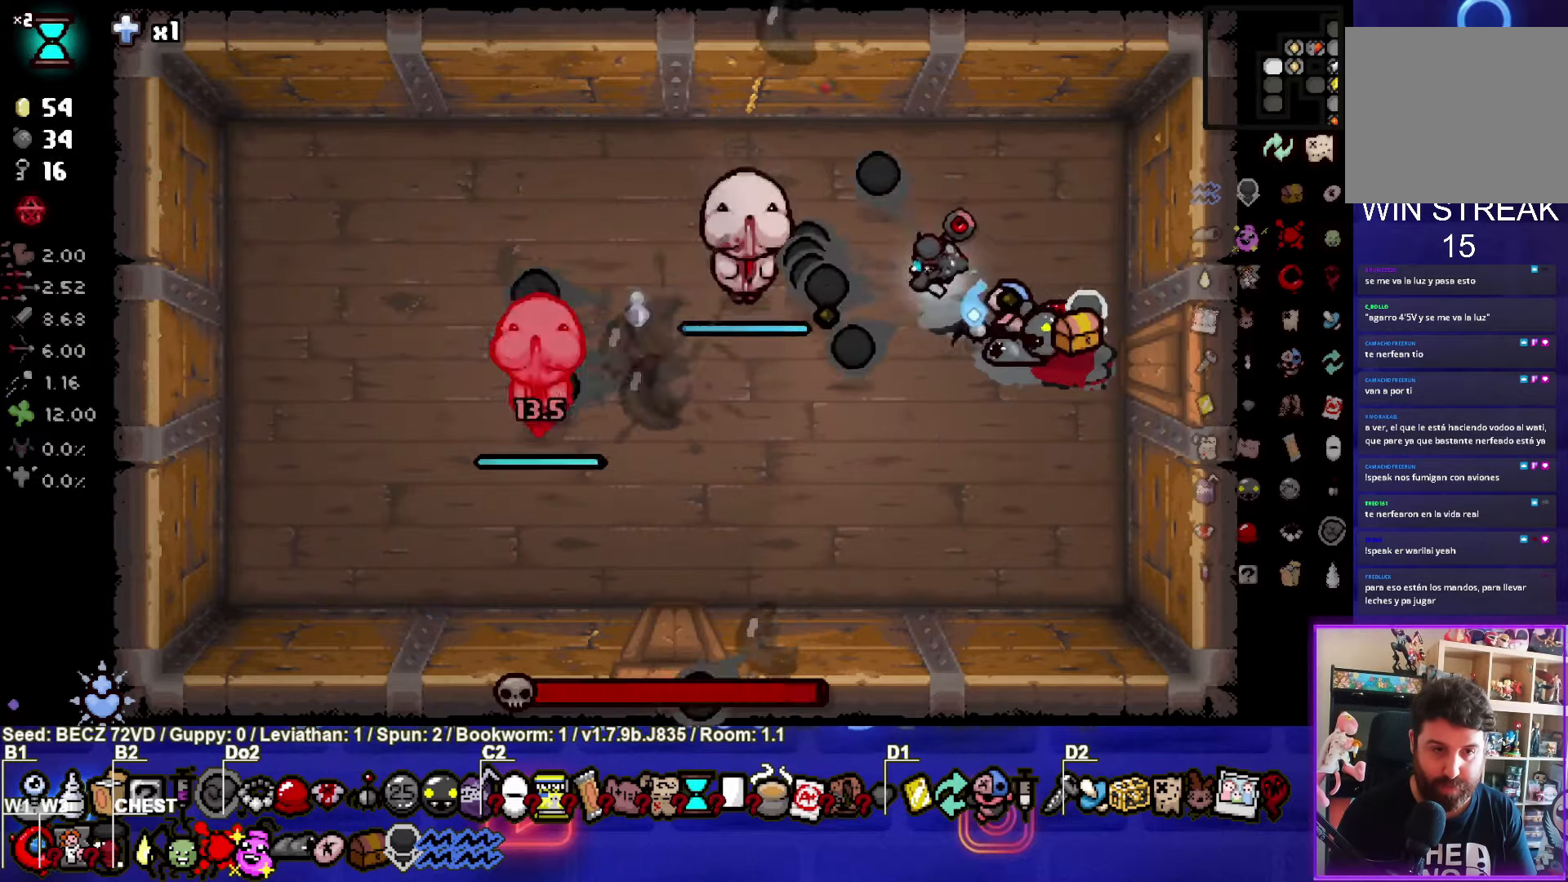
{"buttons": ["SQUARE"], "right_stick": "center", "events": []}
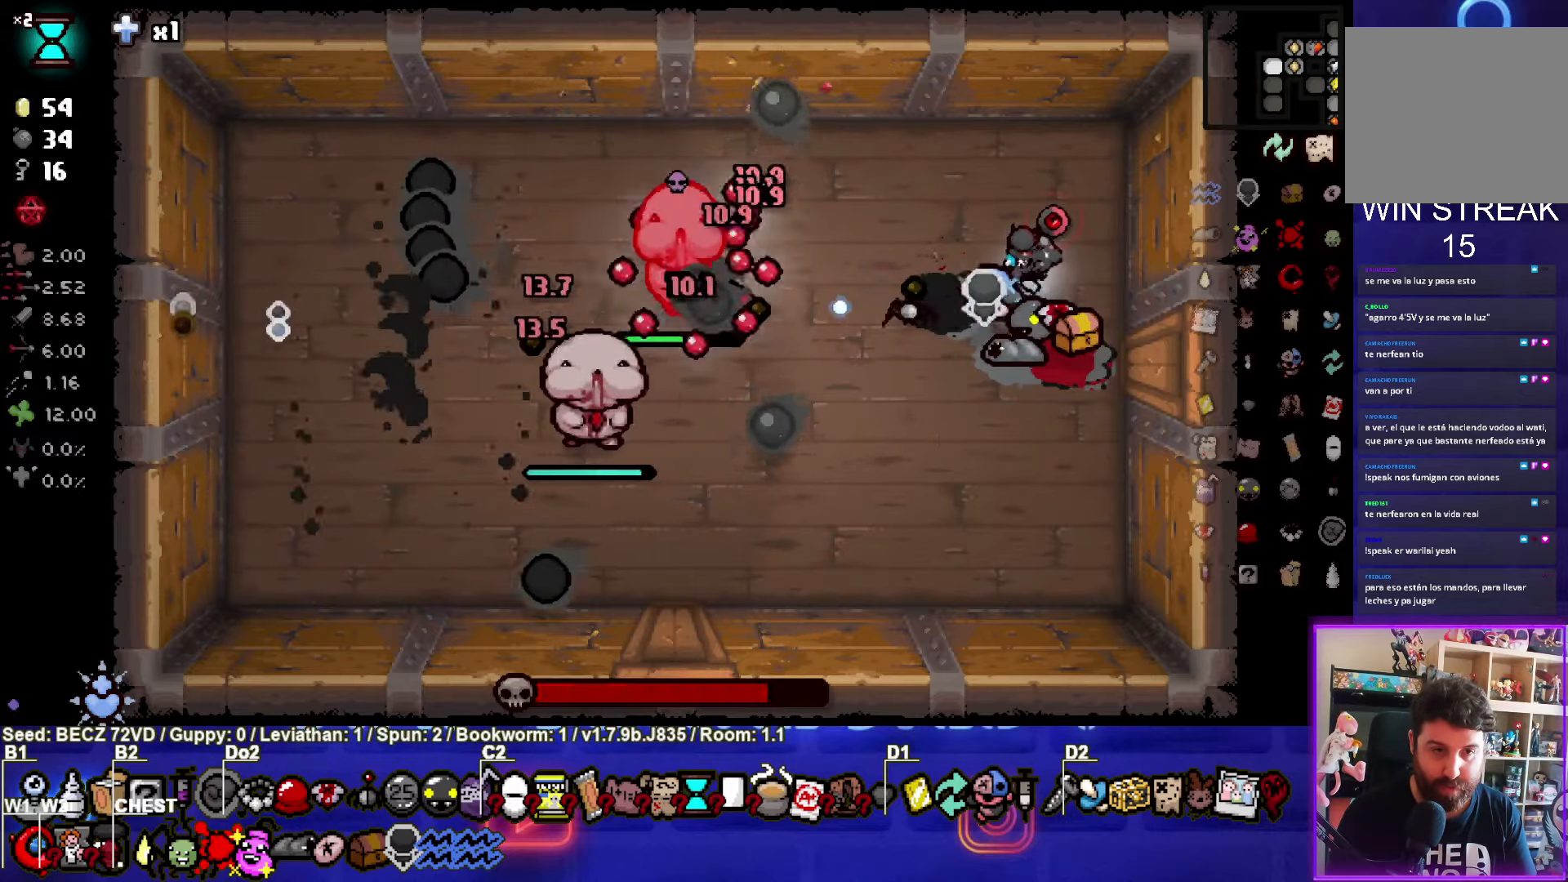
{"buttons": ["SQUARE"], "right_stick": "center", "events": []}